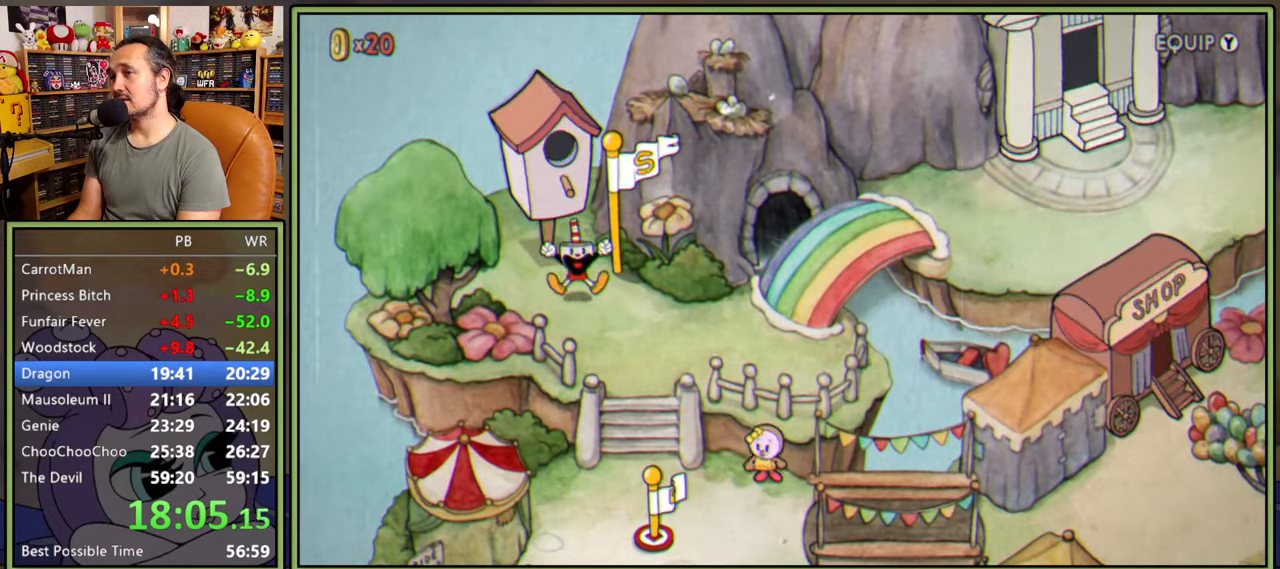
Gameplay with a controller (Xbox layout); each line is a JSON object with the inputs held at the frame after it. "events" lists button and stick changes between this image and that frame as [ms after this image, input, new state], when the widget could be followed in between. Not read: left_stick.
{"buttons": ["DPAD_UP"], "right_stick": "center", "events": []}
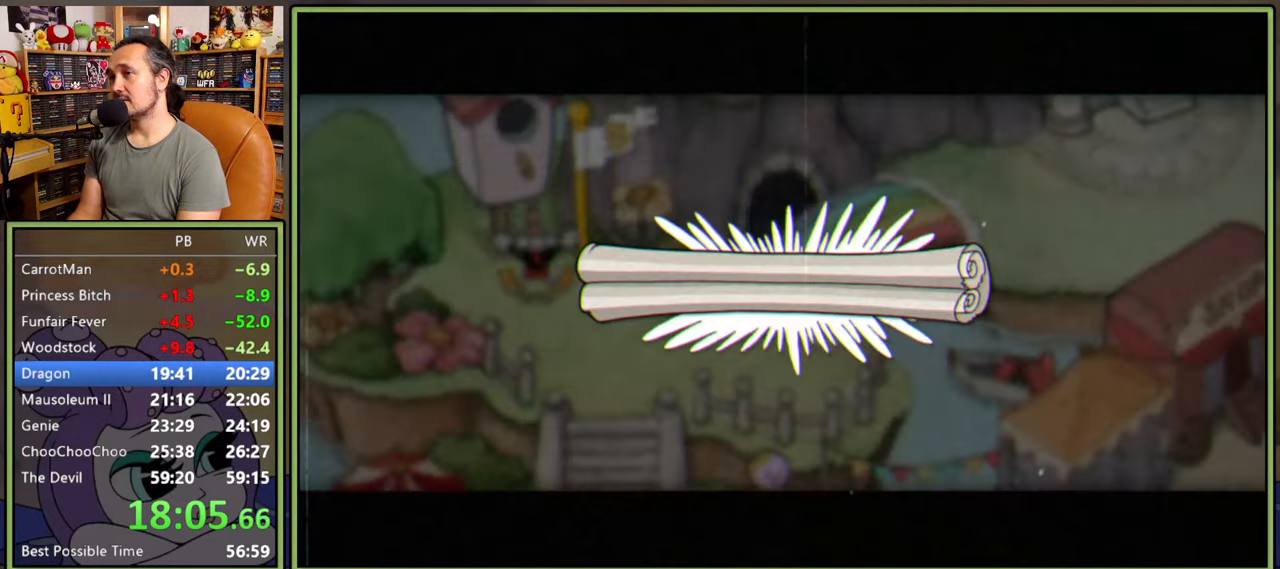
{"buttons": [], "right_stick": "center", "events": [[500, "DPAD_UP", "up"]]}
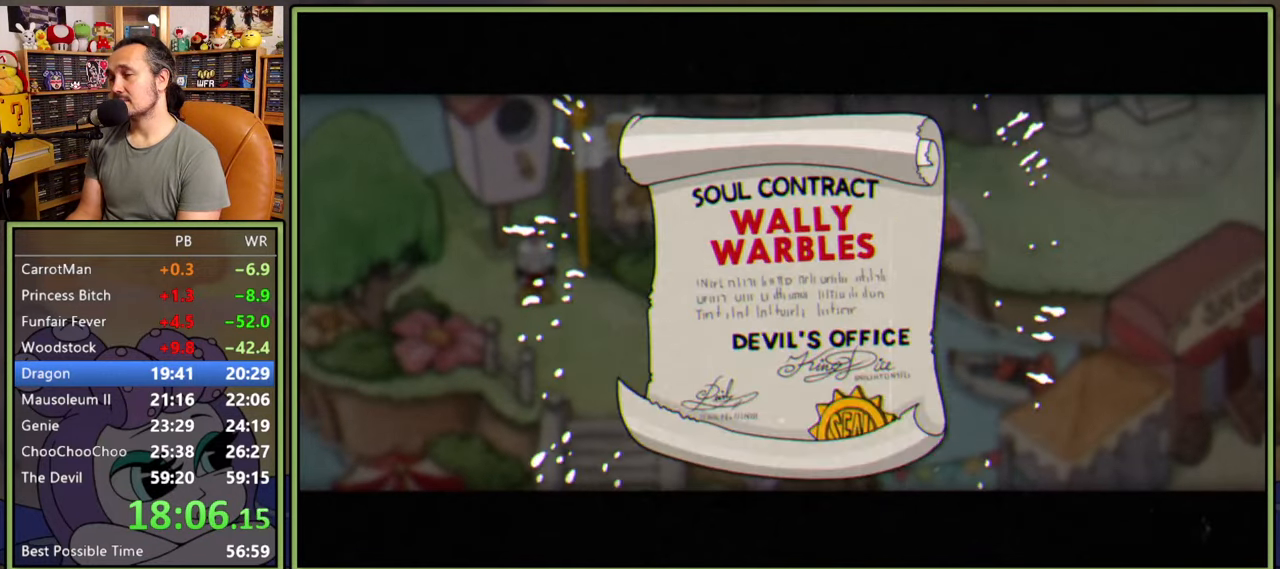
{"buttons": ["A"], "right_stick": "center", "events": [[34, "A", "down"], [84, "A", "up"], [150, "A", "down"], [217, "A", "up"], [284, "A", "down"], [317, "A", "up"], [384, "A", "down"], [434, "A", "up"], [500, "A", "down"]]}
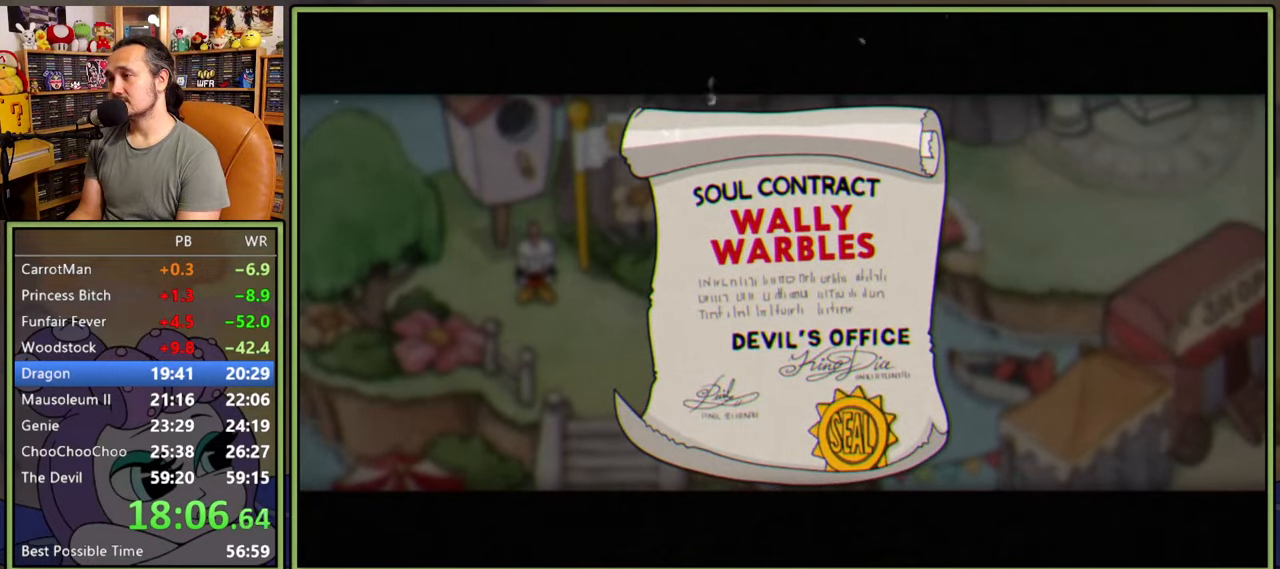
{"buttons": [], "right_stick": "center", "events": [[50, "A", "up"], [117, "A", "down"], [184, "A", "up"], [250, "A", "down"], [300, "A", "up"], [384, "A", "down"], [434, "A", "up"]]}
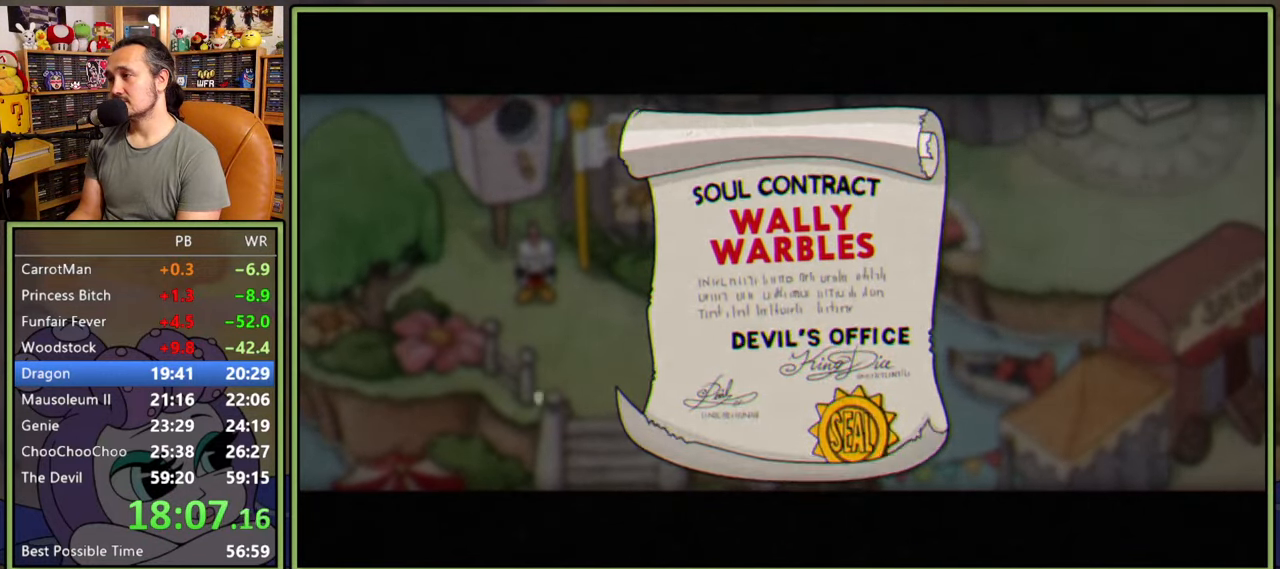
{"buttons": ["DPAD_UP"], "right_stick": "center", "events": [[17, "A", "down"], [50, "A", "up"], [117, "A", "down"], [167, "A", "up"], [184, "DPAD_UP", "down"]]}
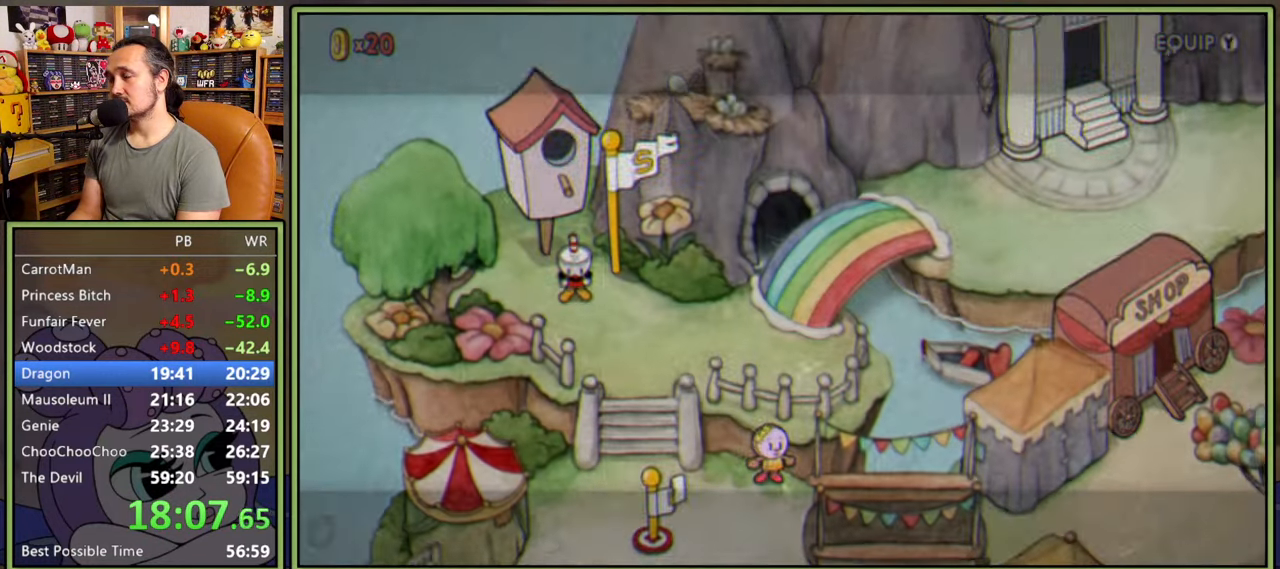
{"buttons": ["DPAD_UP"], "right_stick": "center", "events": []}
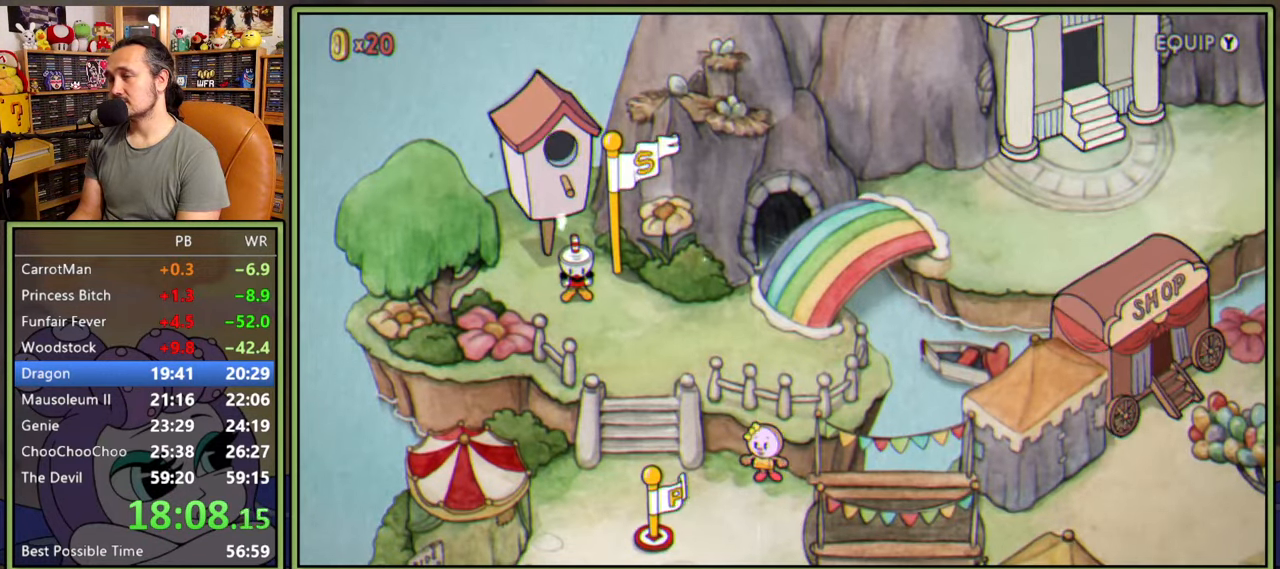
{"buttons": ["DPAD_UP"], "right_stick": "center", "events": []}
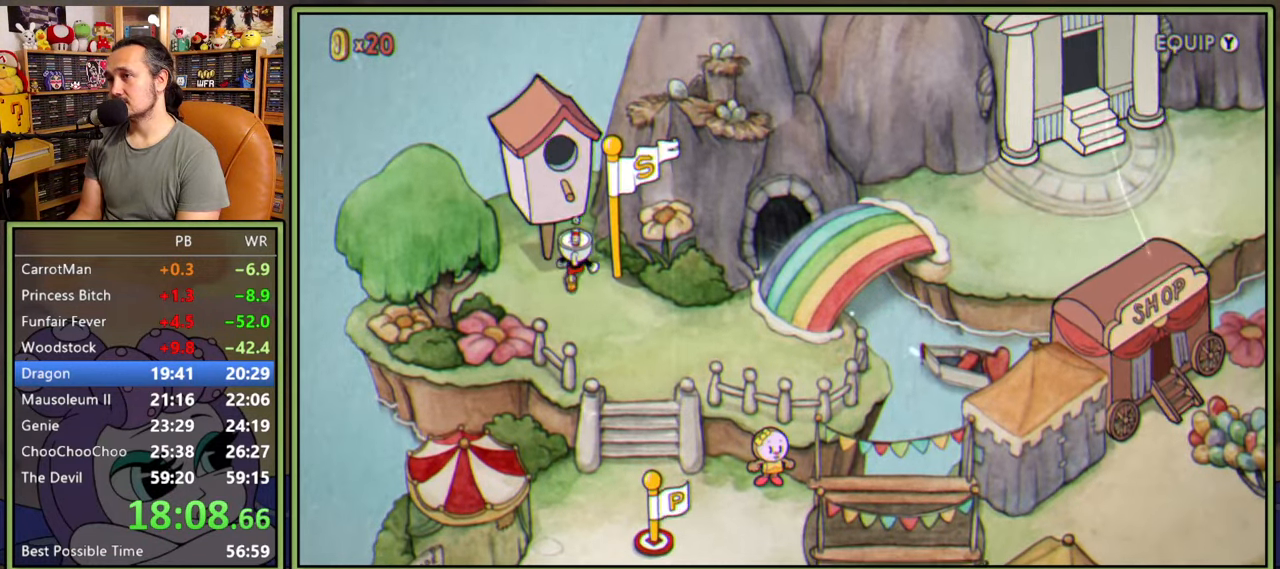
{"buttons": ["DPAD_RIGHT"], "right_stick": "center", "events": [[417, "DPAD_RIGHT", "down"], [467, "DPAD_UP", "up"]]}
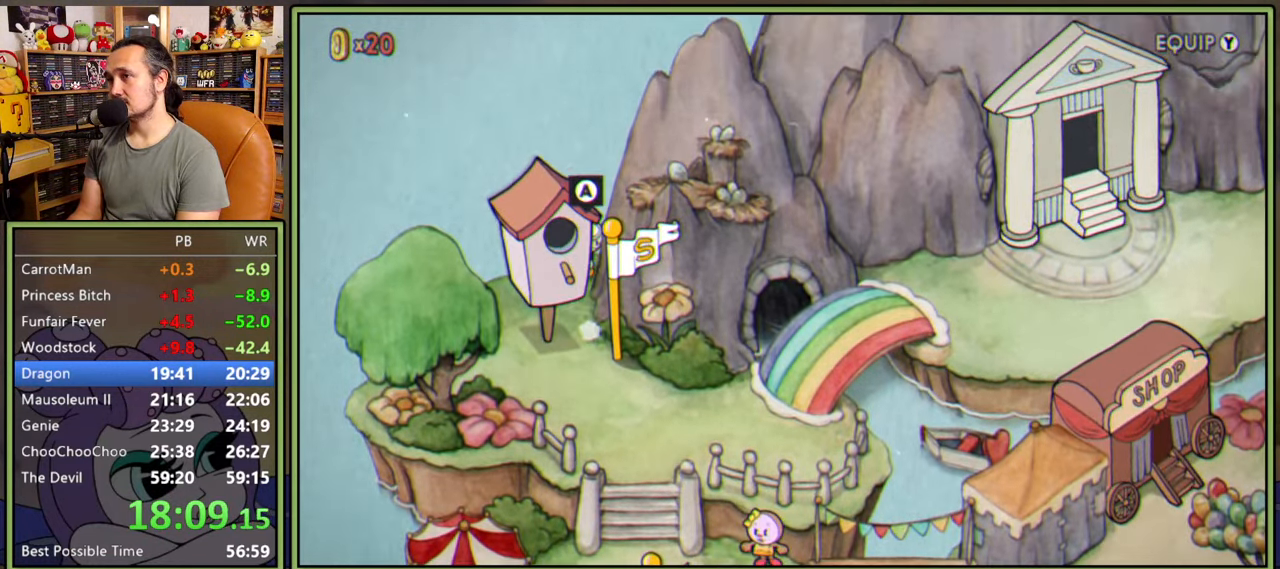
{"buttons": ["DPAD_RIGHT"], "right_stick": "center", "events": []}
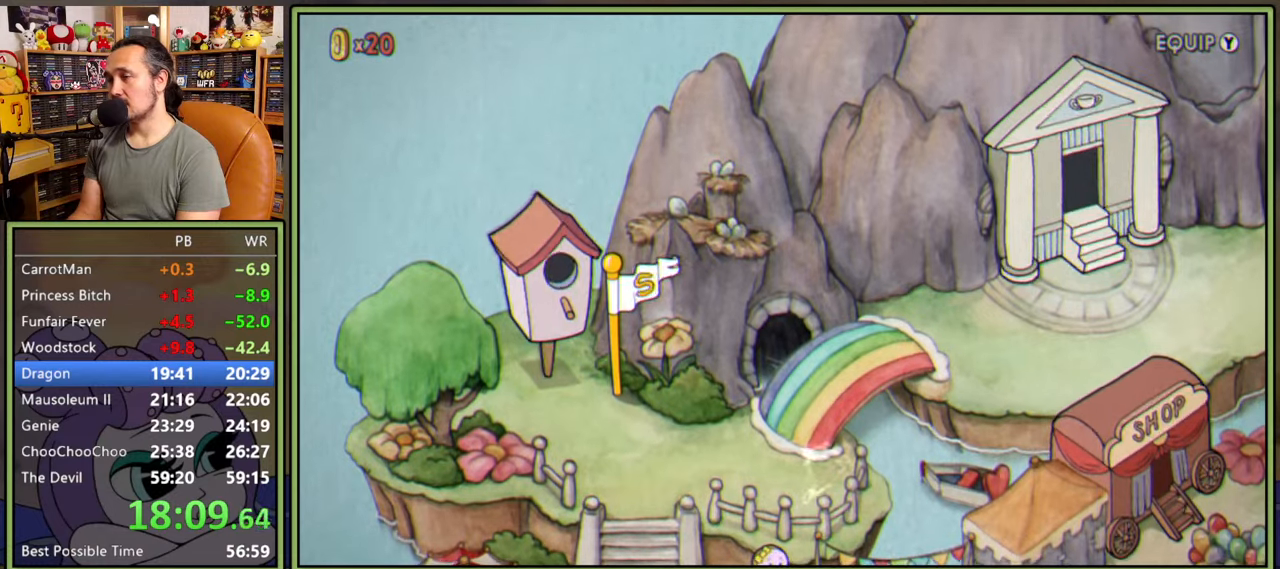
{"buttons": ["DPAD_RIGHT"], "right_stick": "center", "events": [[217, "DPAD_UP", "down"], [384, "DPAD_UP", "up"]]}
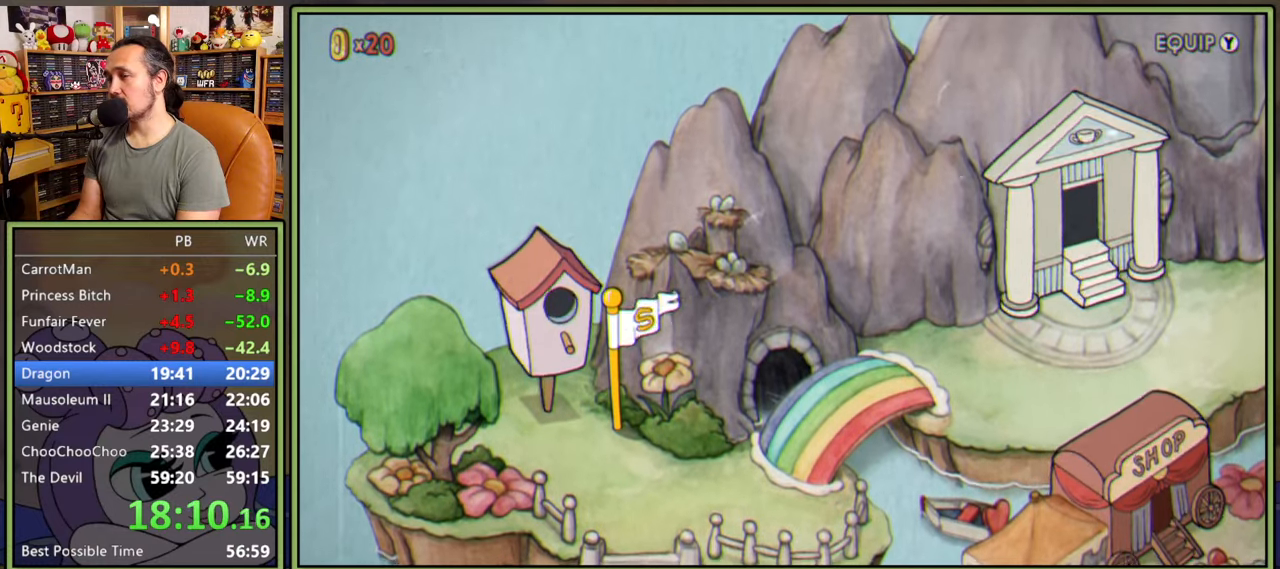
{"buttons": ["DPAD_RIGHT"], "right_stick": "center", "events": []}
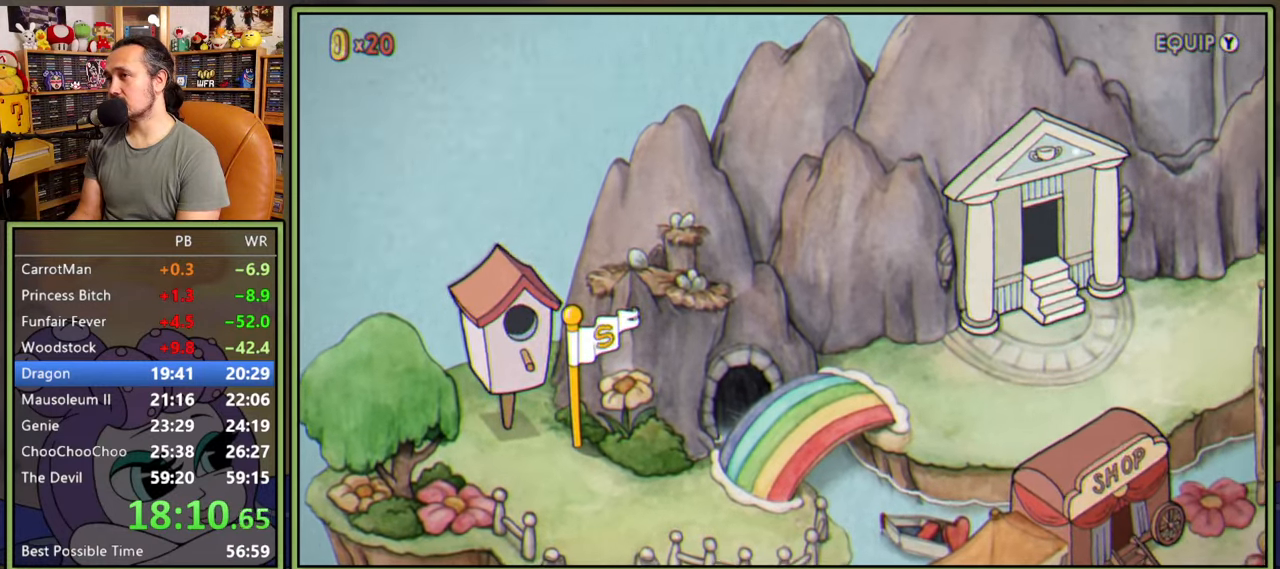
{"buttons": ["DPAD_RIGHT"], "right_stick": "center", "events": [[34, "DPAD_UP", "down"], [167, "DPAD_UP", "up"]]}
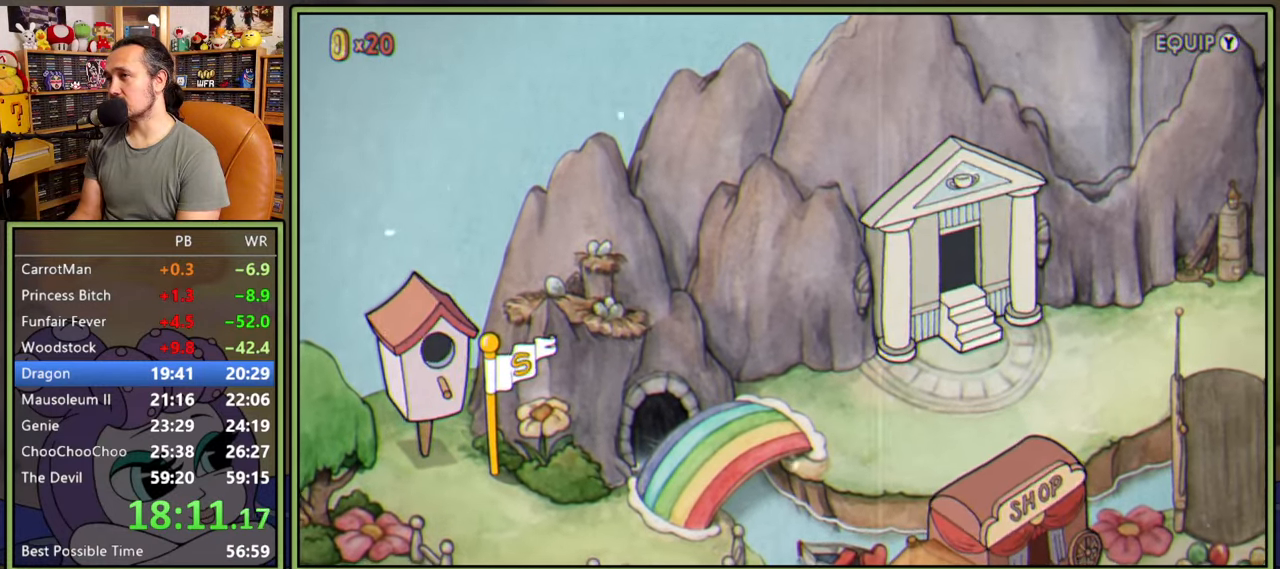
{"buttons": ["DPAD_RIGHT"], "right_stick": "center", "events": []}
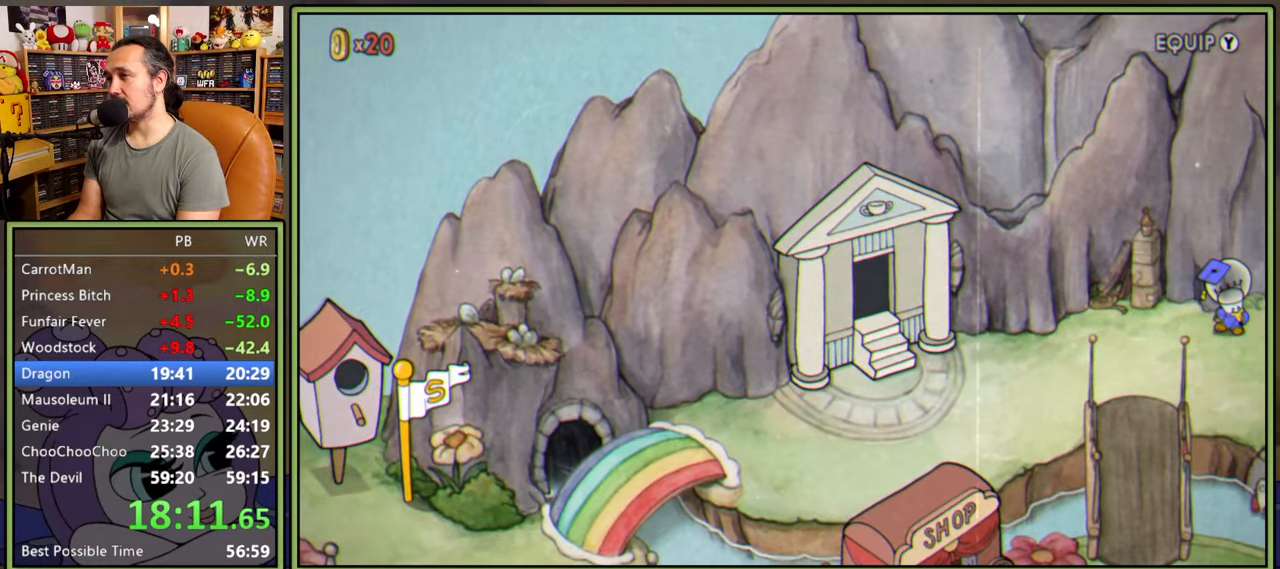
{"buttons": ["DPAD_RIGHT"], "right_stick": "center", "events": []}
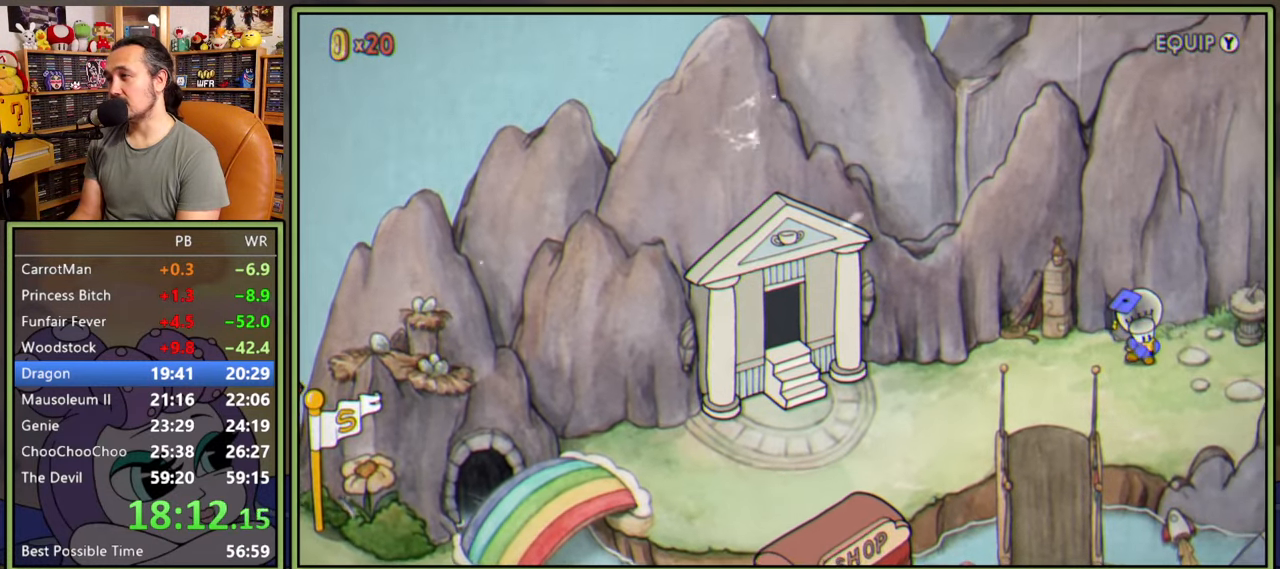
{"buttons": ["DPAD_RIGHT"], "right_stick": "center", "events": []}
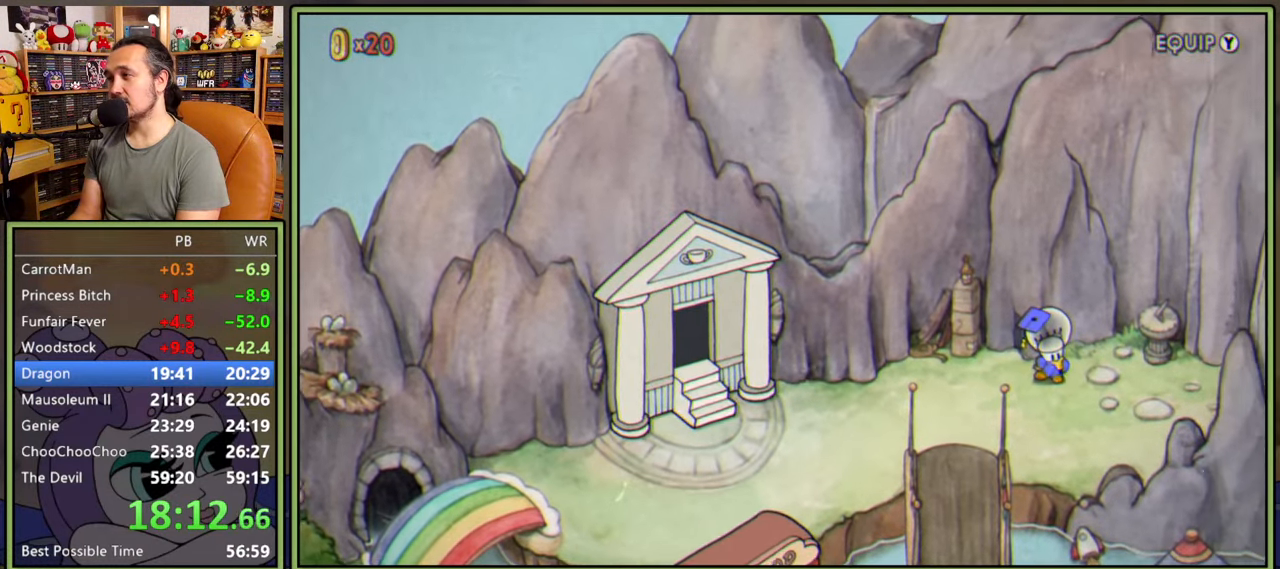
{"buttons": ["DPAD_RIGHT"], "right_stick": "center", "events": []}
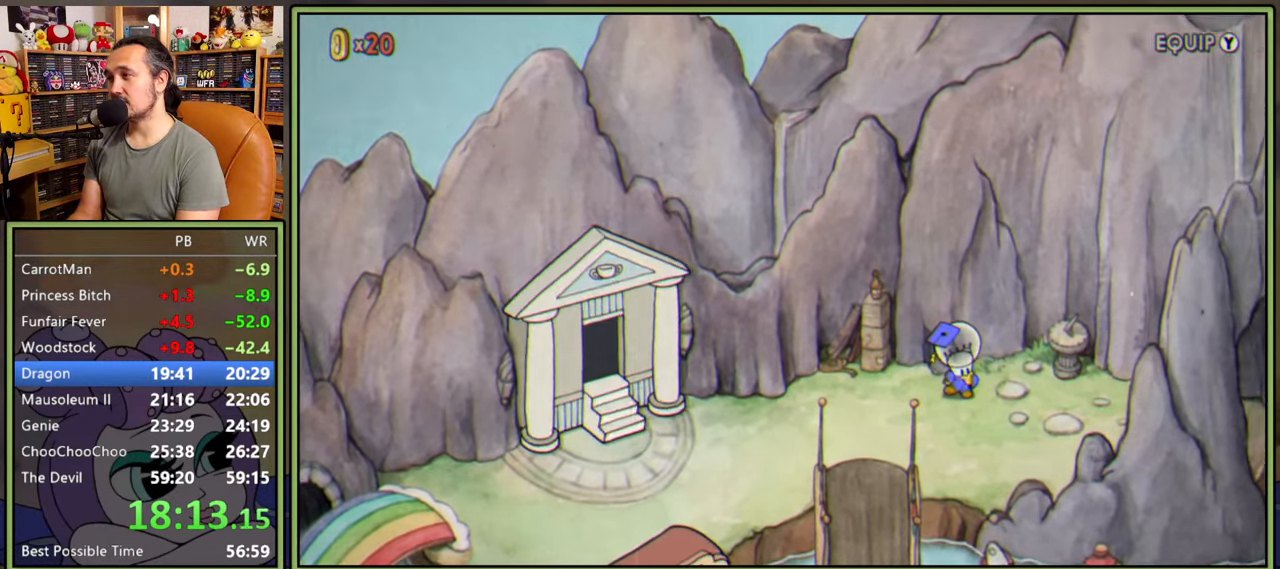
{"buttons": ["DPAD_RIGHT"], "right_stick": "center", "events": []}
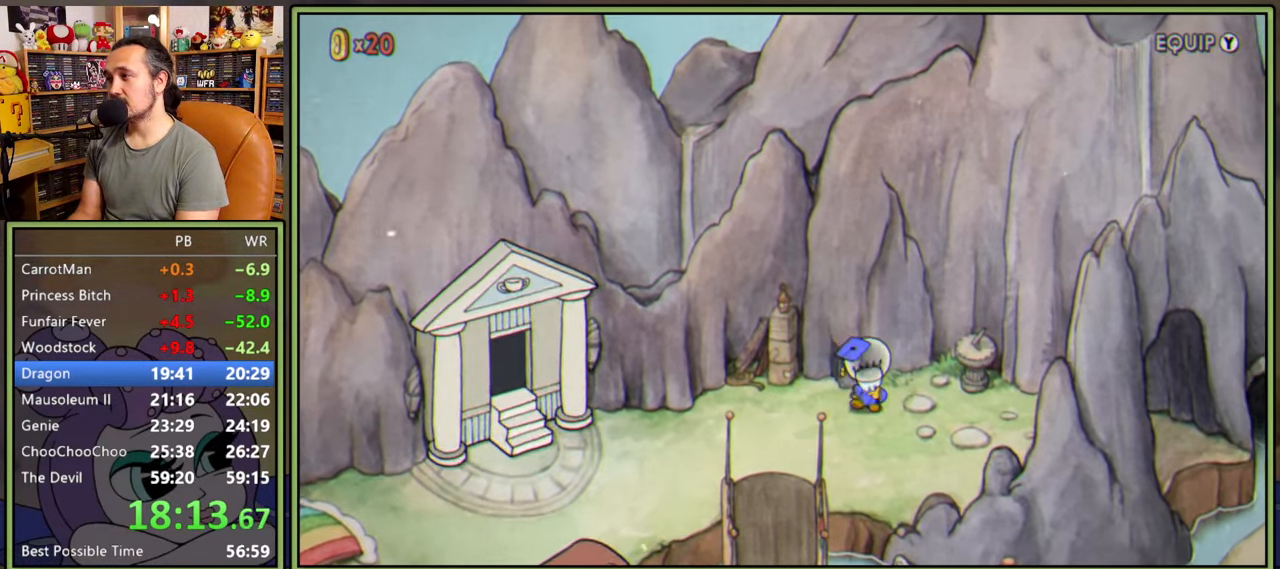
{"buttons": ["DPAD_RIGHT"], "right_stick": "center", "events": []}
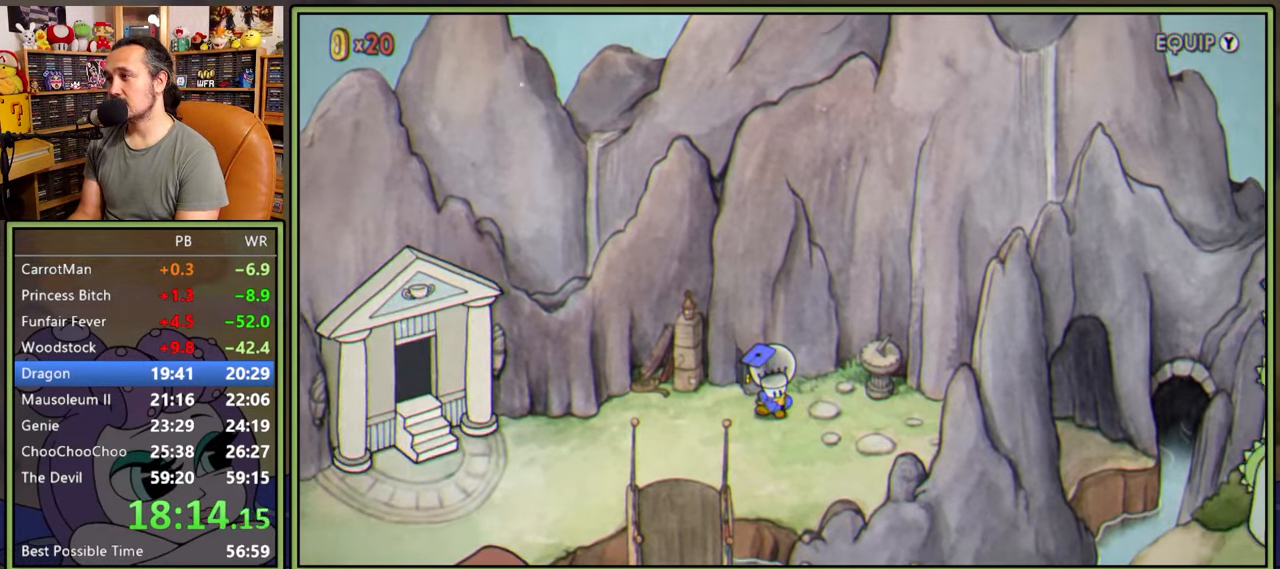
{"buttons": ["DPAD_RIGHT"], "right_stick": "center", "events": []}
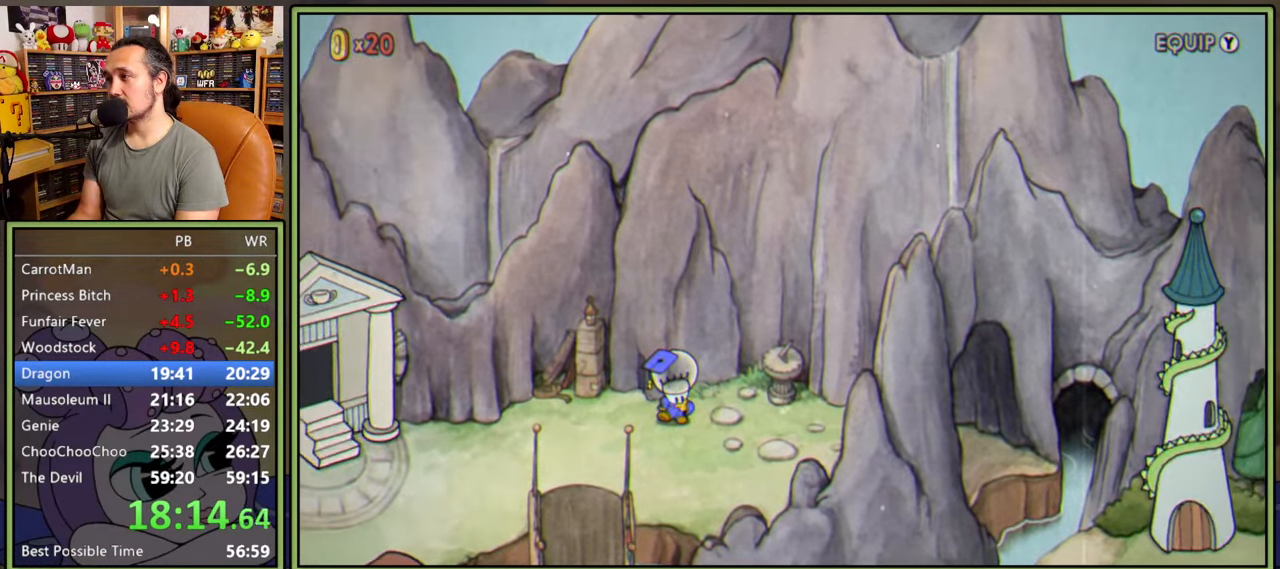
{"buttons": ["DPAD_RIGHT"], "right_stick": "center", "events": []}
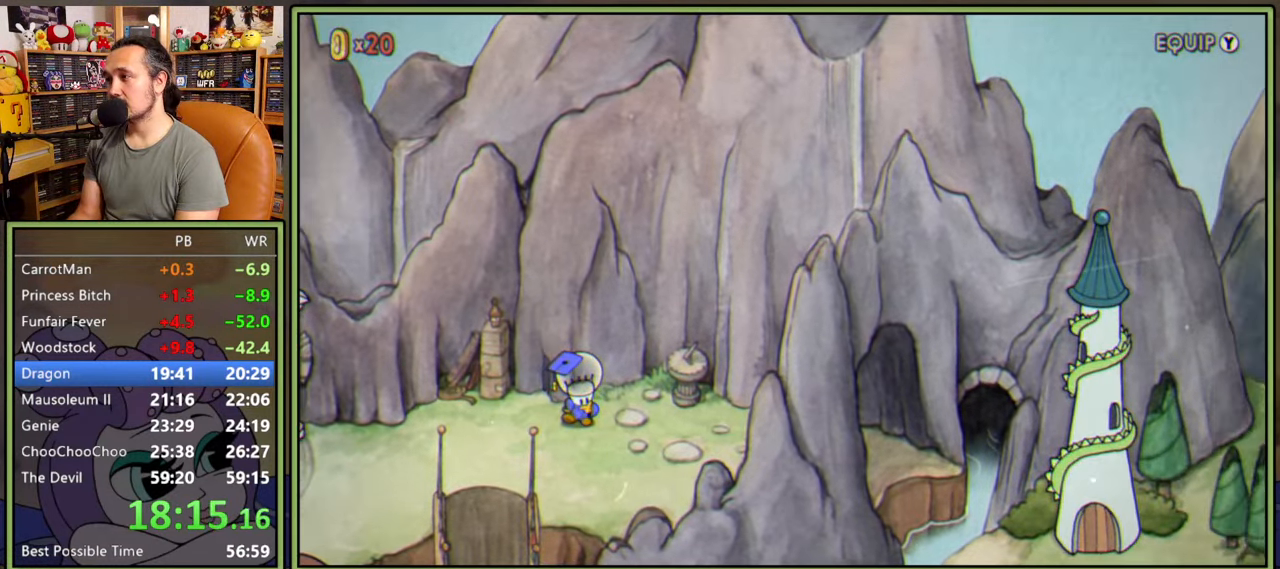
{"buttons": ["DPAD_RIGHT"], "right_stick": "center", "events": []}
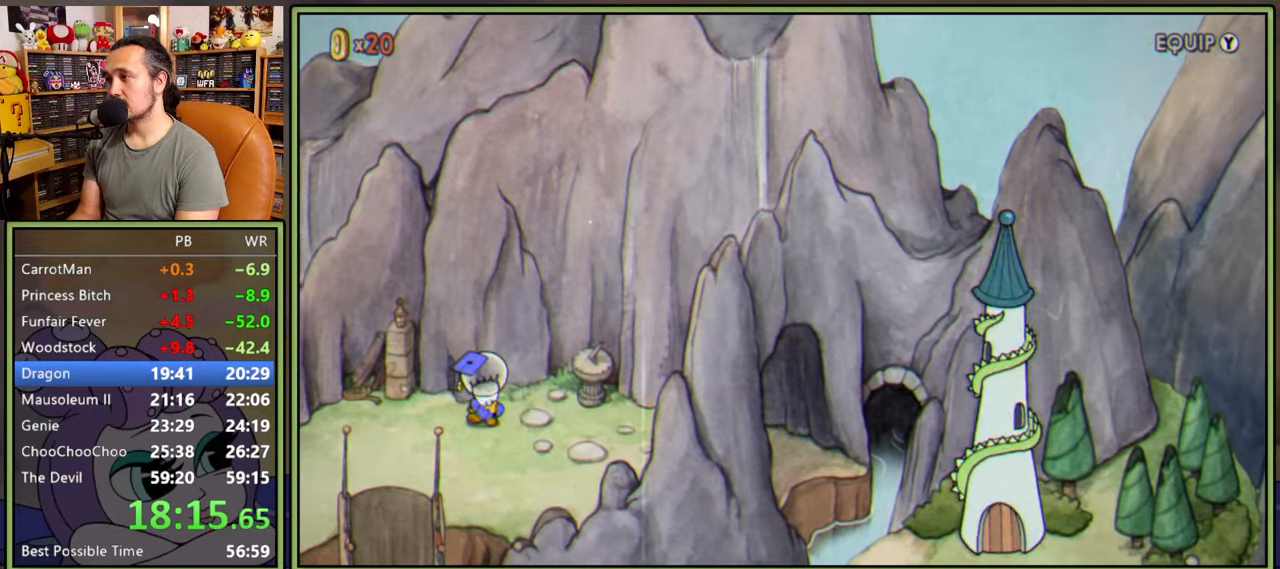
{"buttons": ["DPAD_RIGHT"], "right_stick": "center", "events": []}
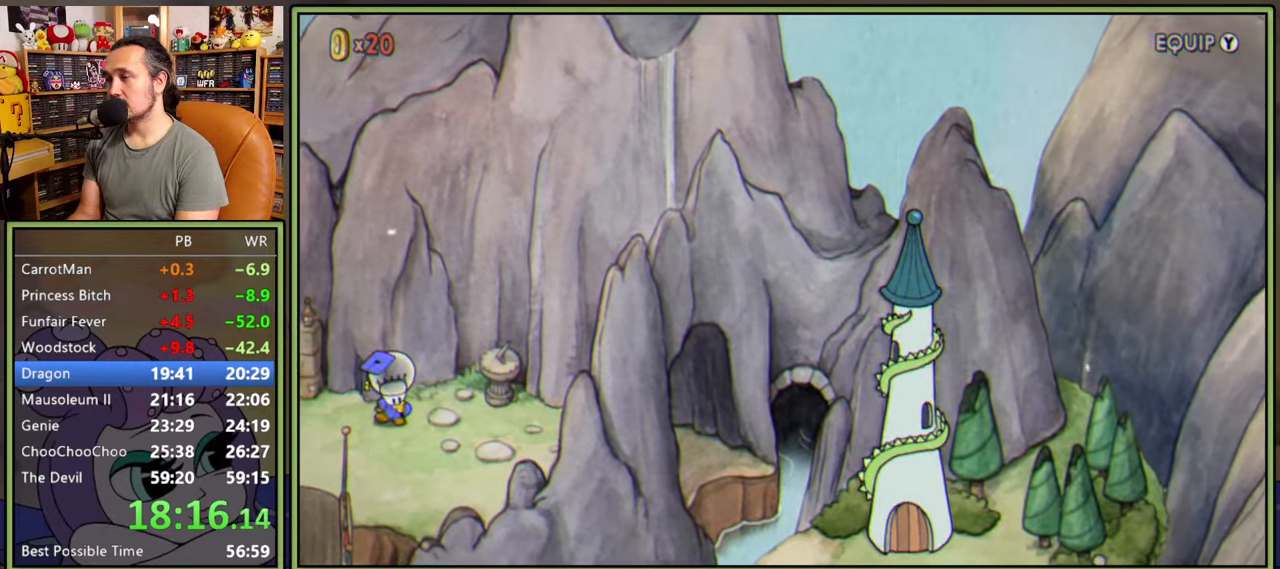
{"buttons": ["DPAD_RIGHT"], "right_stick": "center", "events": []}
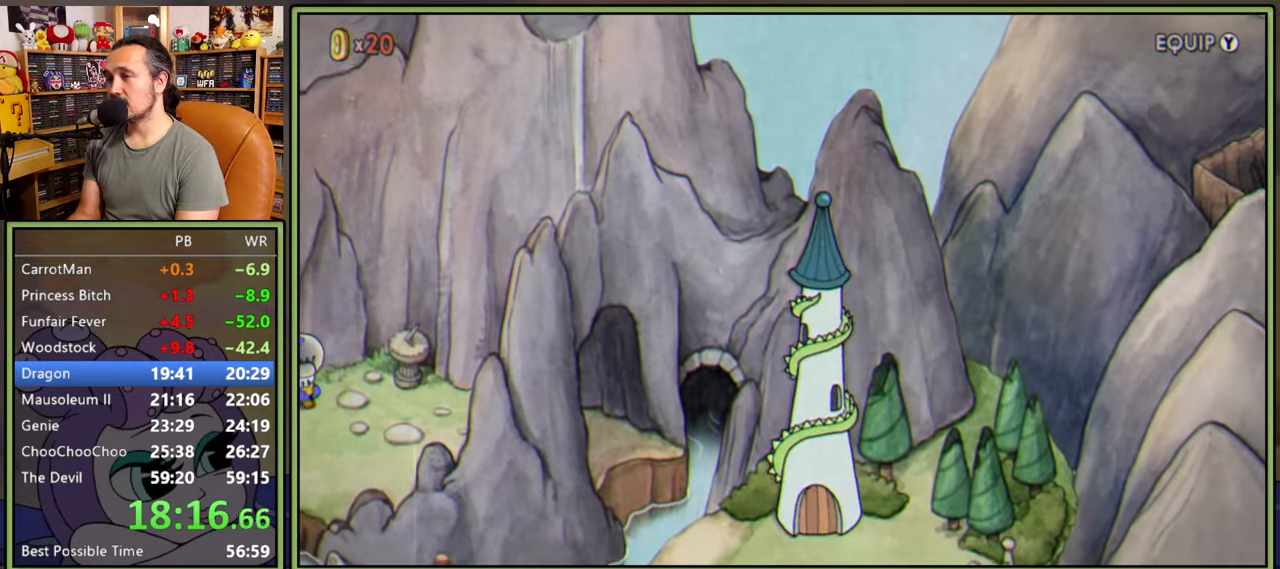
{"buttons": ["DPAD_DOWN", "DPAD_RIGHT"], "right_stick": "center", "events": [[267, "DPAD_DOWN", "down"]]}
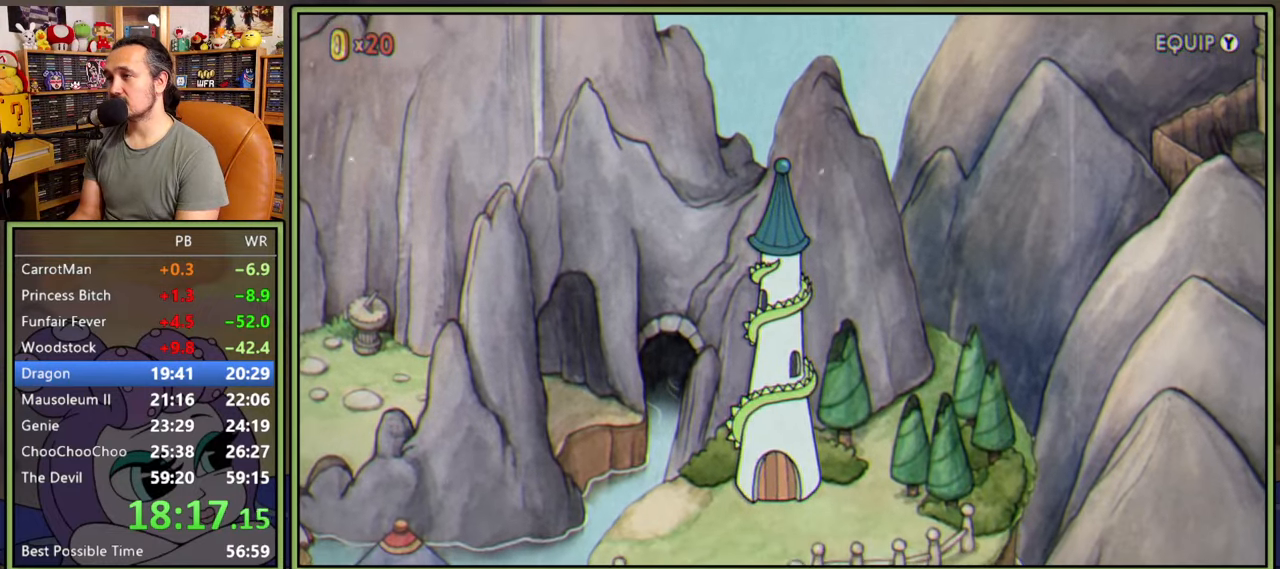
{"buttons": ["DPAD_DOWN", "DPAD_RIGHT"], "right_stick": "center", "events": []}
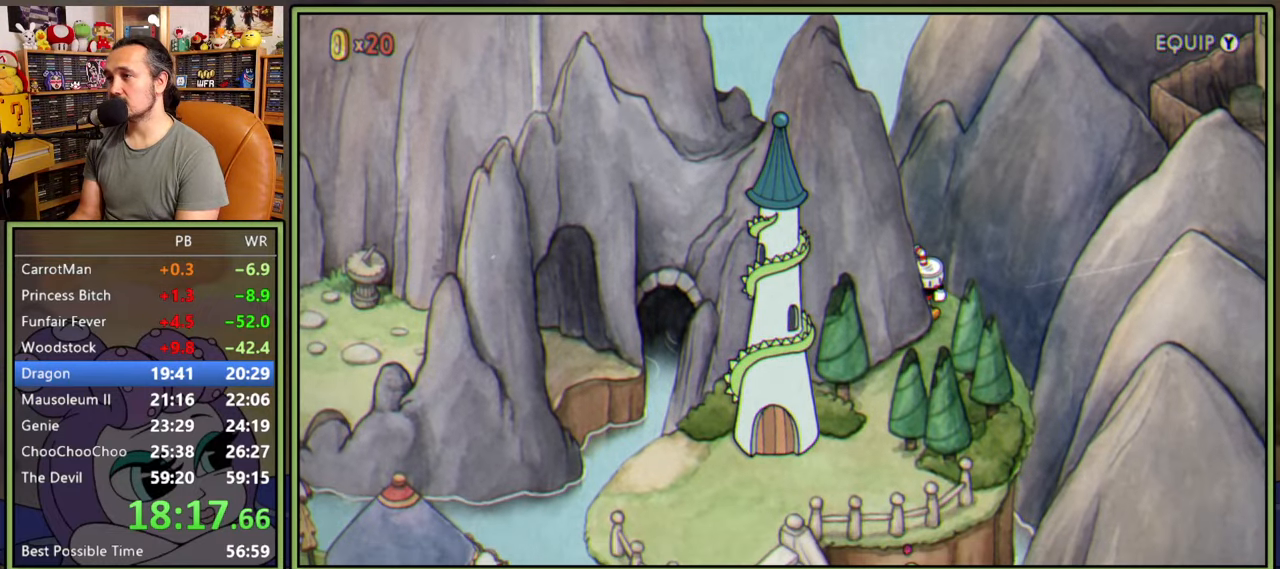
{"buttons": ["DPAD_DOWN", "DPAD_LEFT"], "right_stick": "center", "events": [[50, "DPAD_RIGHT", "up"], [184, "DPAD_LEFT", "down"]]}
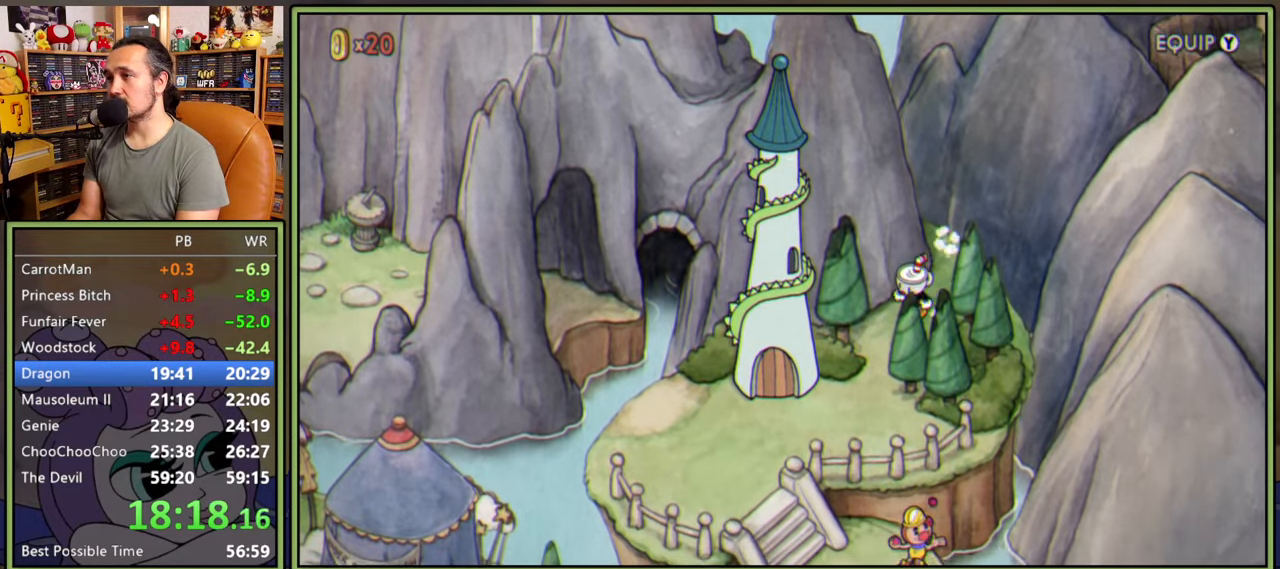
{"buttons": ["DPAD_DOWN", "DPAD_LEFT"], "right_stick": "center", "events": []}
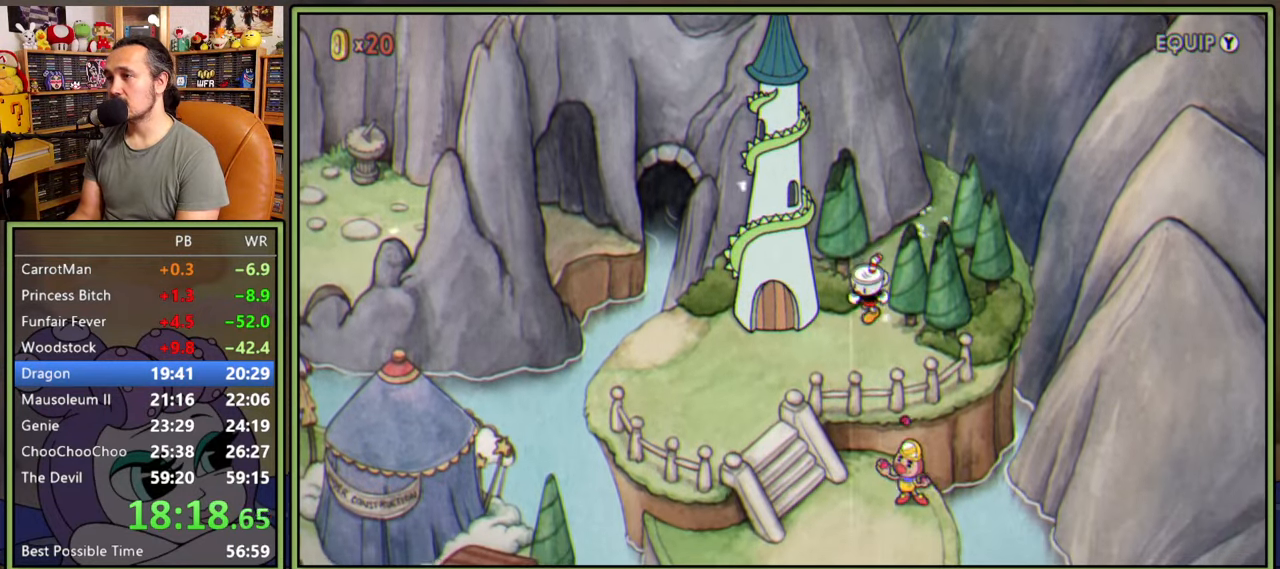
{"buttons": ["DPAD_DOWN", "DPAD_LEFT"], "right_stick": "center", "events": []}
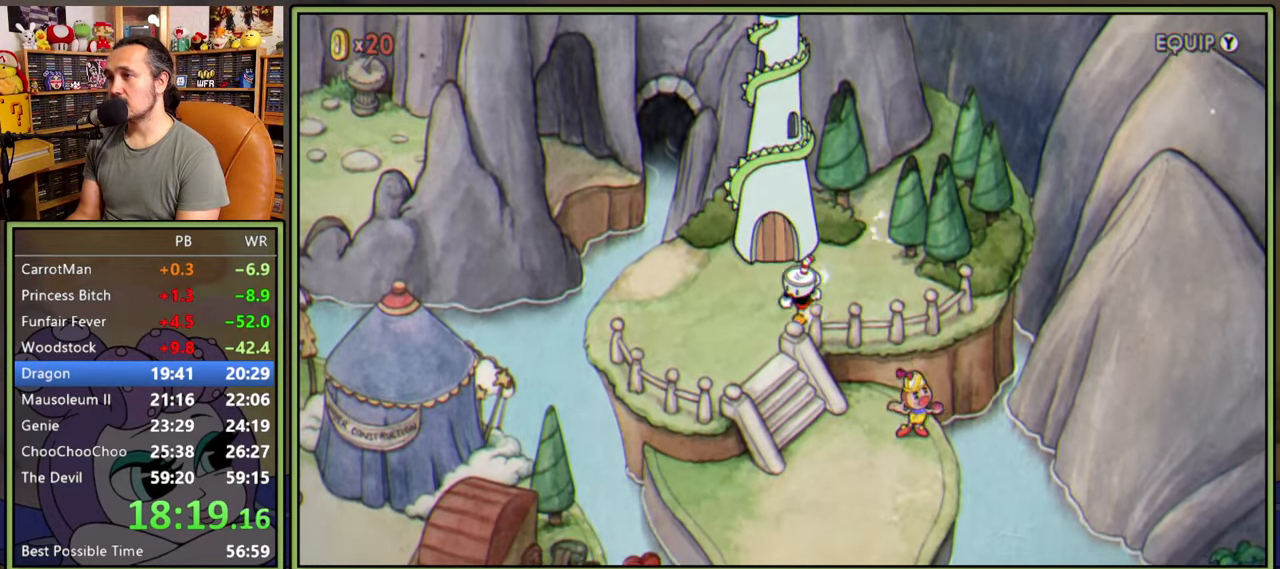
{"buttons": ["DPAD_DOWN", "DPAD_RIGHT"], "right_stick": "center", "events": [[134, "DPAD_LEFT", "up"], [450, "DPAD_RIGHT", "down"]]}
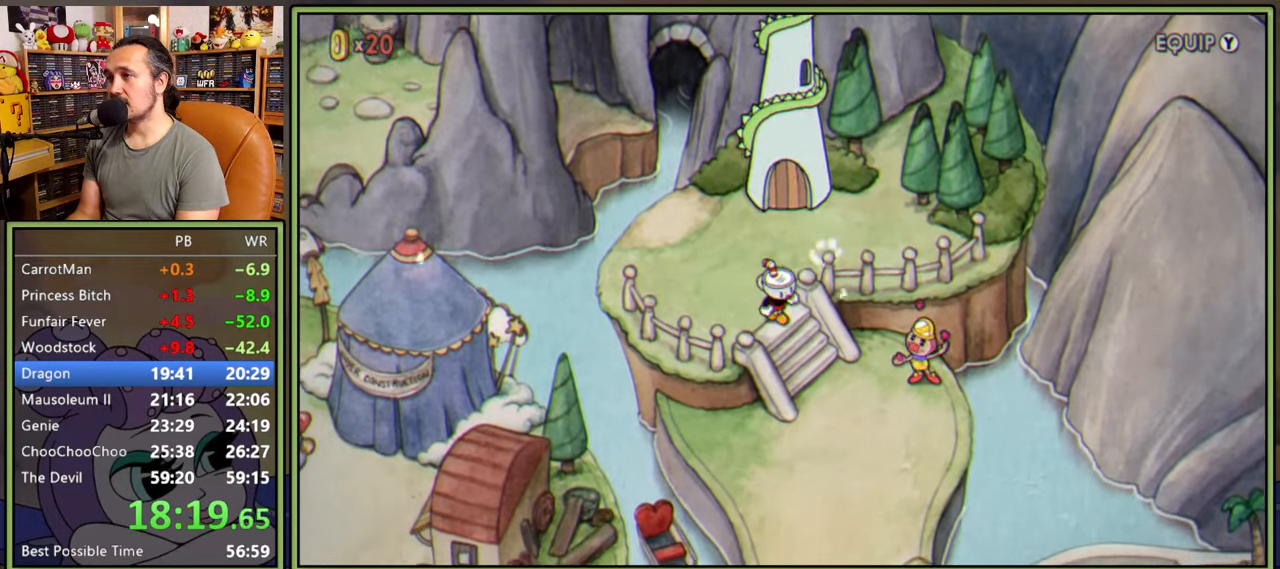
{"buttons": ["DPAD_RIGHT"], "right_stick": "center", "events": [[484, "DPAD_DOWN", "up"]]}